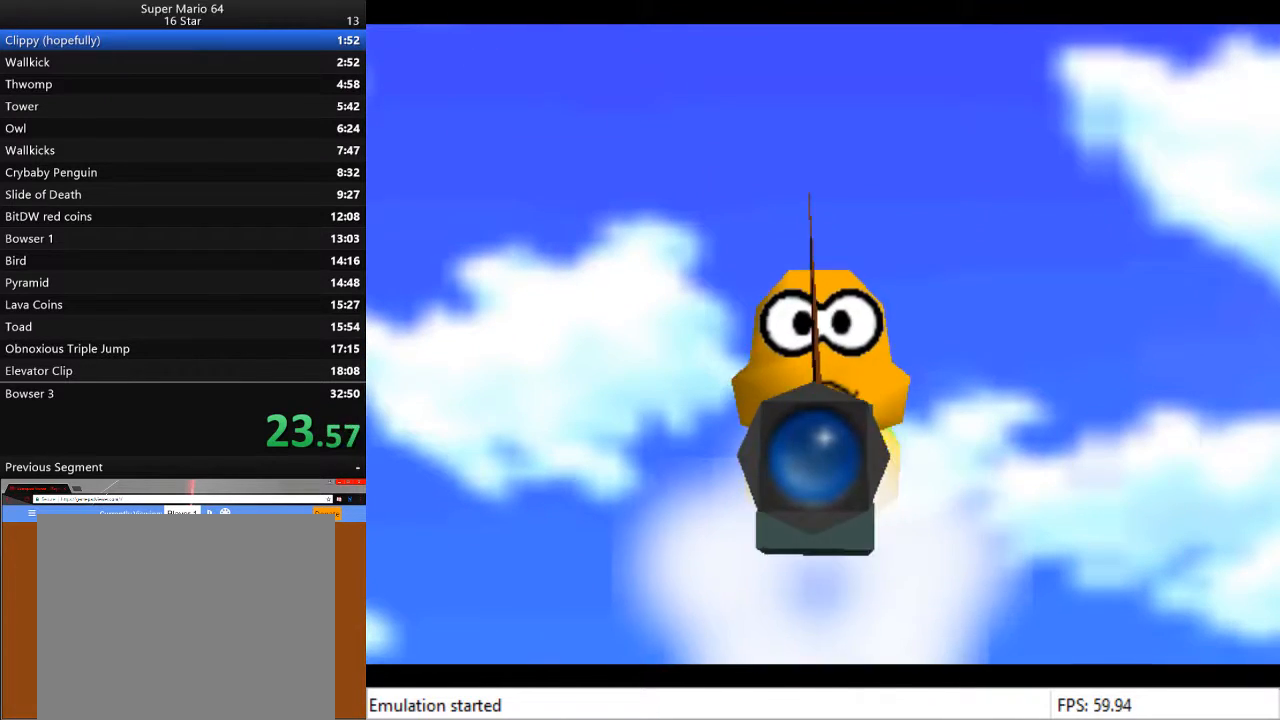
Gameplay with a controller (PlayStation layout); each line is a JSON object with the inputs held at the frame after it. "events" lists button and stick changes between this image and that frame as [ms after this image, input, new state], when the widget could be followed in between.
{"buttons": [], "left_stick": "center", "right_stick": "center", "events": [[367, "CROSS", "down"], [433, "CROSS", "up"]]}
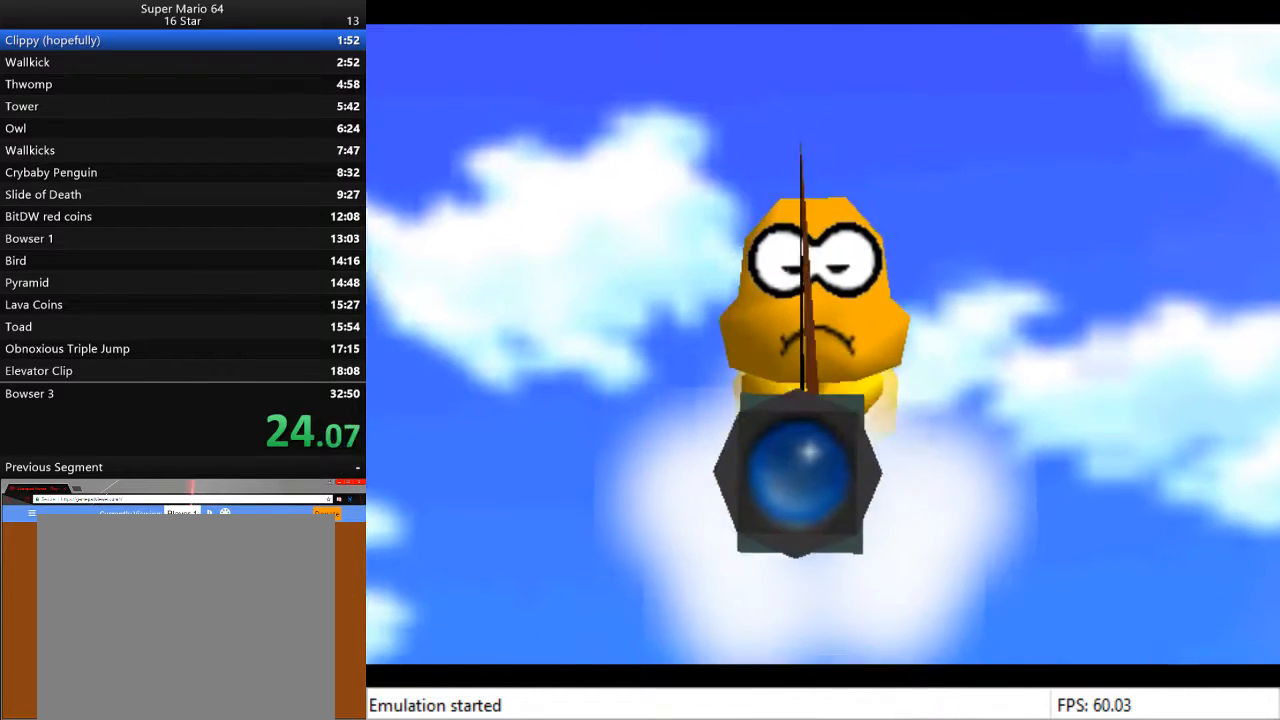
{"buttons": [], "left_stick": "center", "right_stick": "center", "events": [[33, "CROSS", "down"], [67, "CROSS", "up"], [367, "CROSS", "down"], [400, "CROSS", "up"]]}
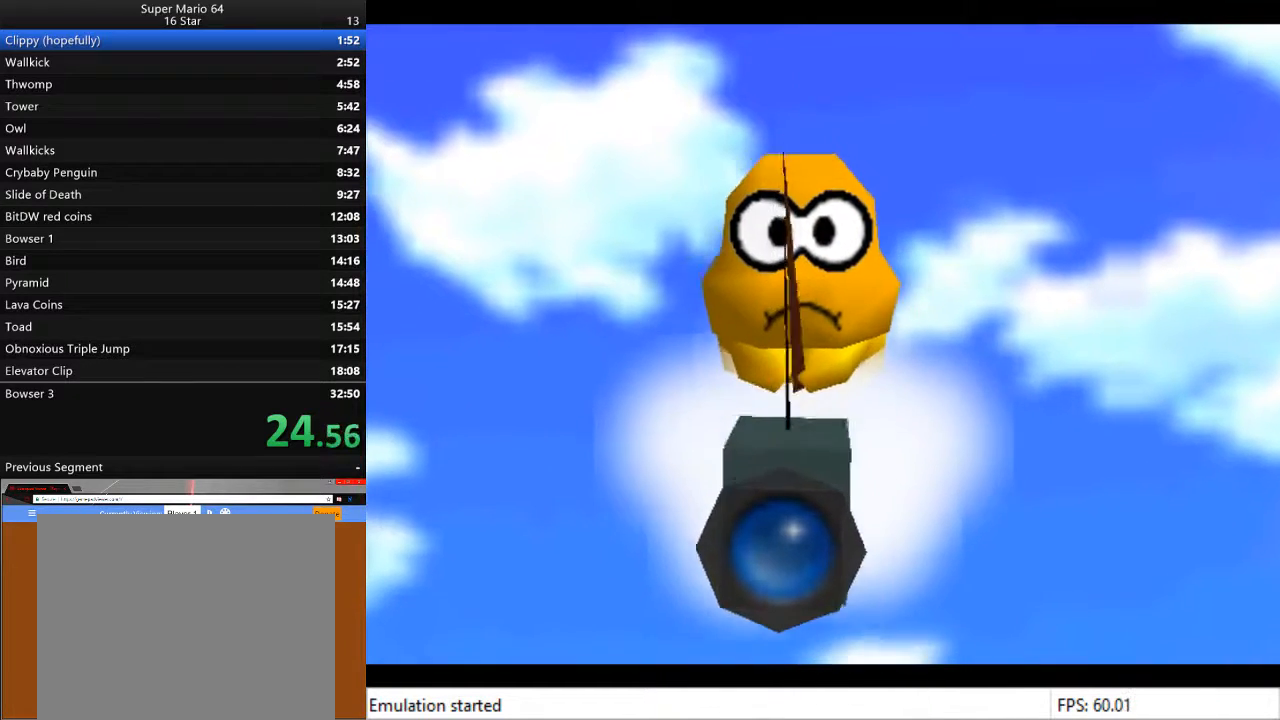
{"buttons": [], "left_stick": "center", "right_stick": "center", "events": []}
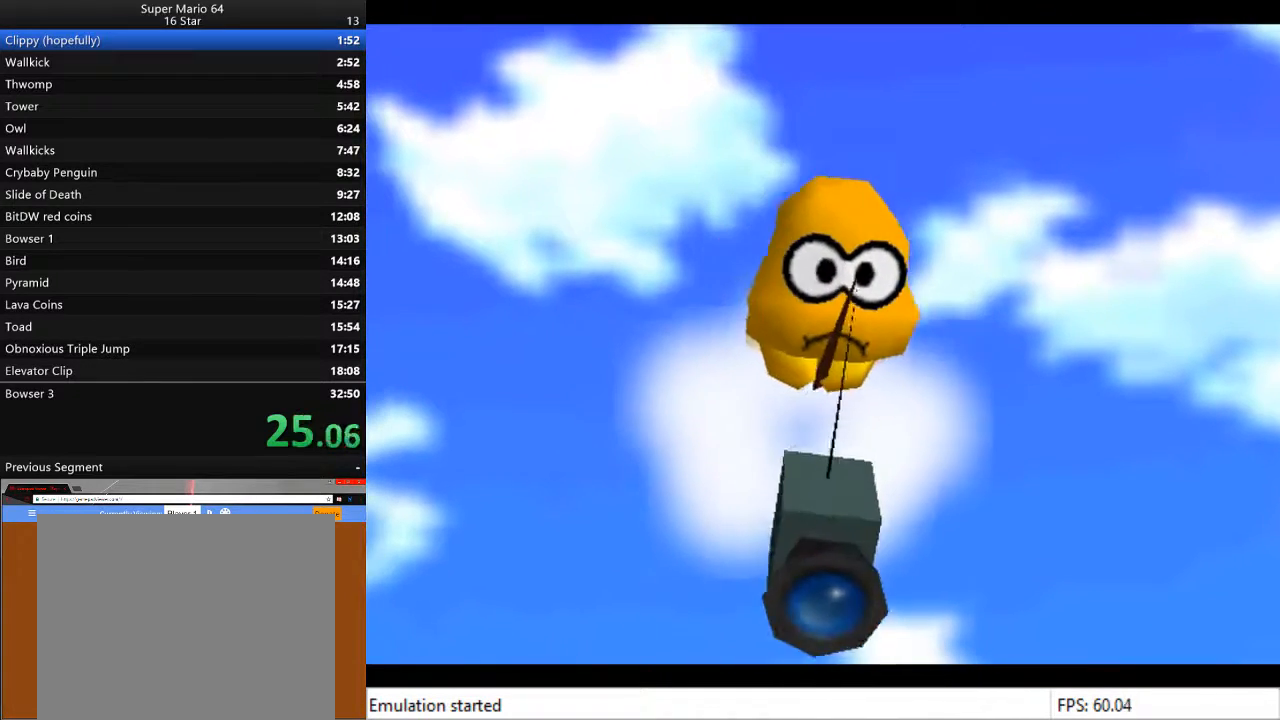
{"buttons": [], "left_stick": "center", "right_stick": "center", "events": [[133, "CROSS", "down"], [200, "CROSS", "up"]]}